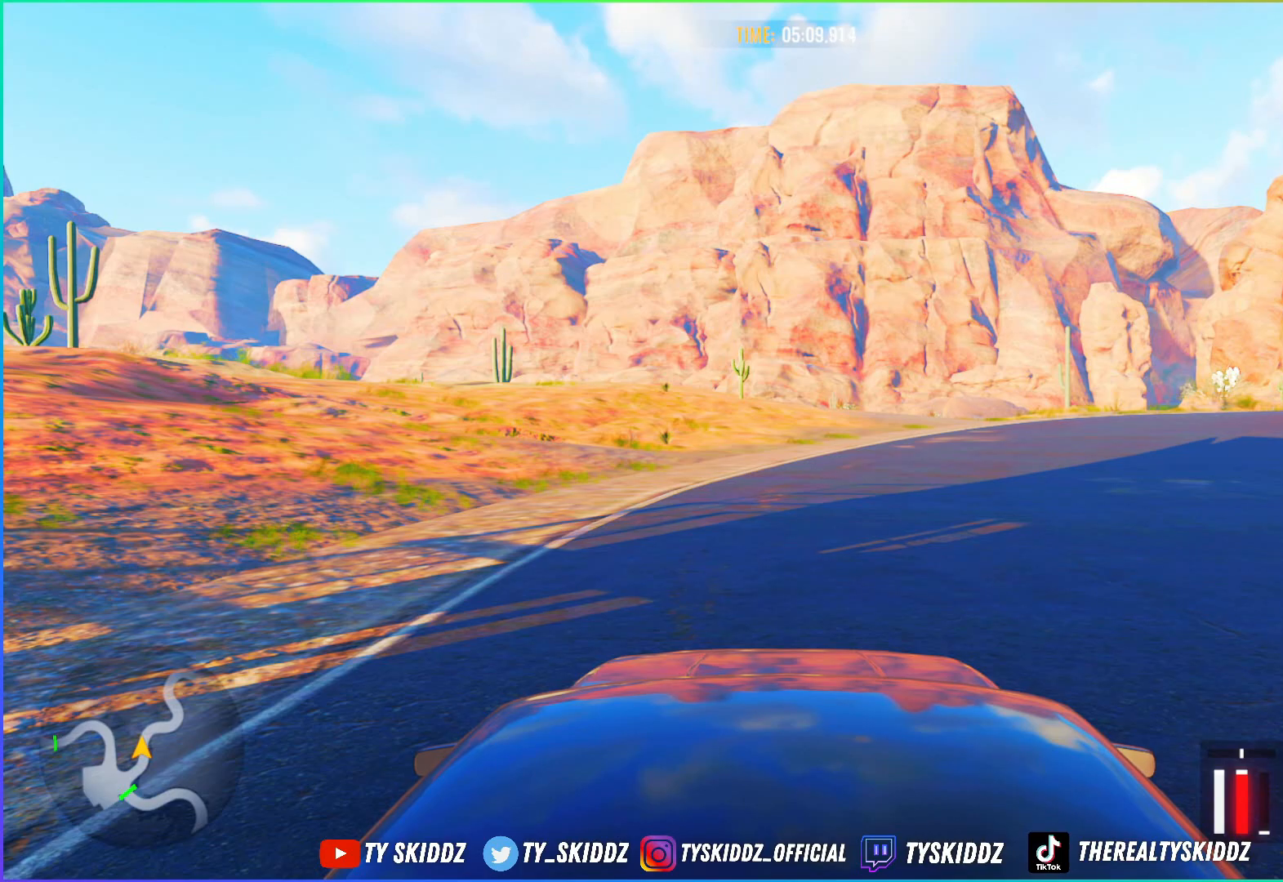
Gameplay with a controller (PlayStation layout); each line is a JSON object with the inputs held at the frame after it. "events" lists button and stick changes between this image and that frame as [ms after this image, input, new state], when the widget could be followed in between.
{"buttons": ["L1", "R2"], "left_stick": "center", "right_stick": "center", "events": [[267, "R2", "down"], [400, "L1", "down"]]}
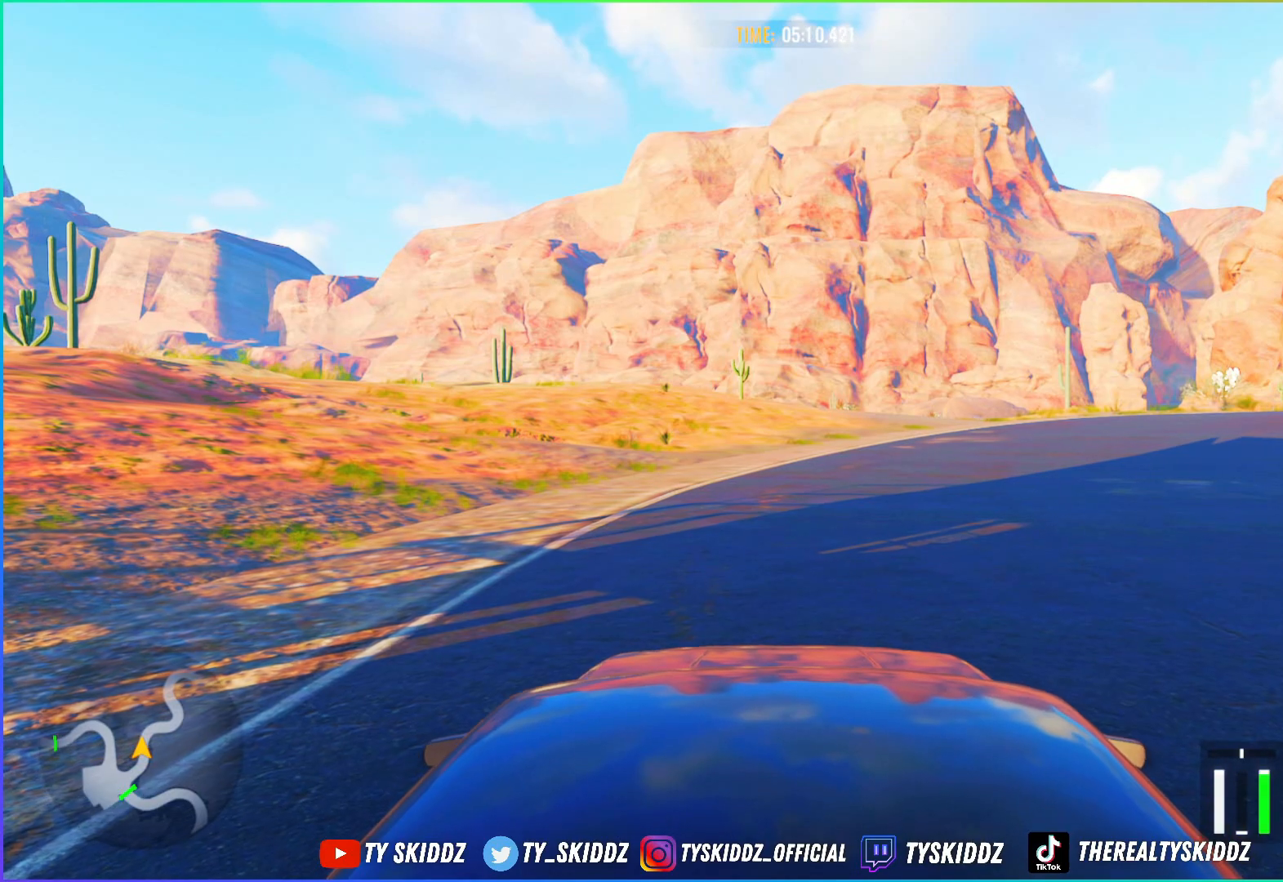
{"buttons": ["R2"], "left_stick": "up", "right_stick": "center", "events": [[50, "L1", "up"], [500, "left_stick", "up"]]}
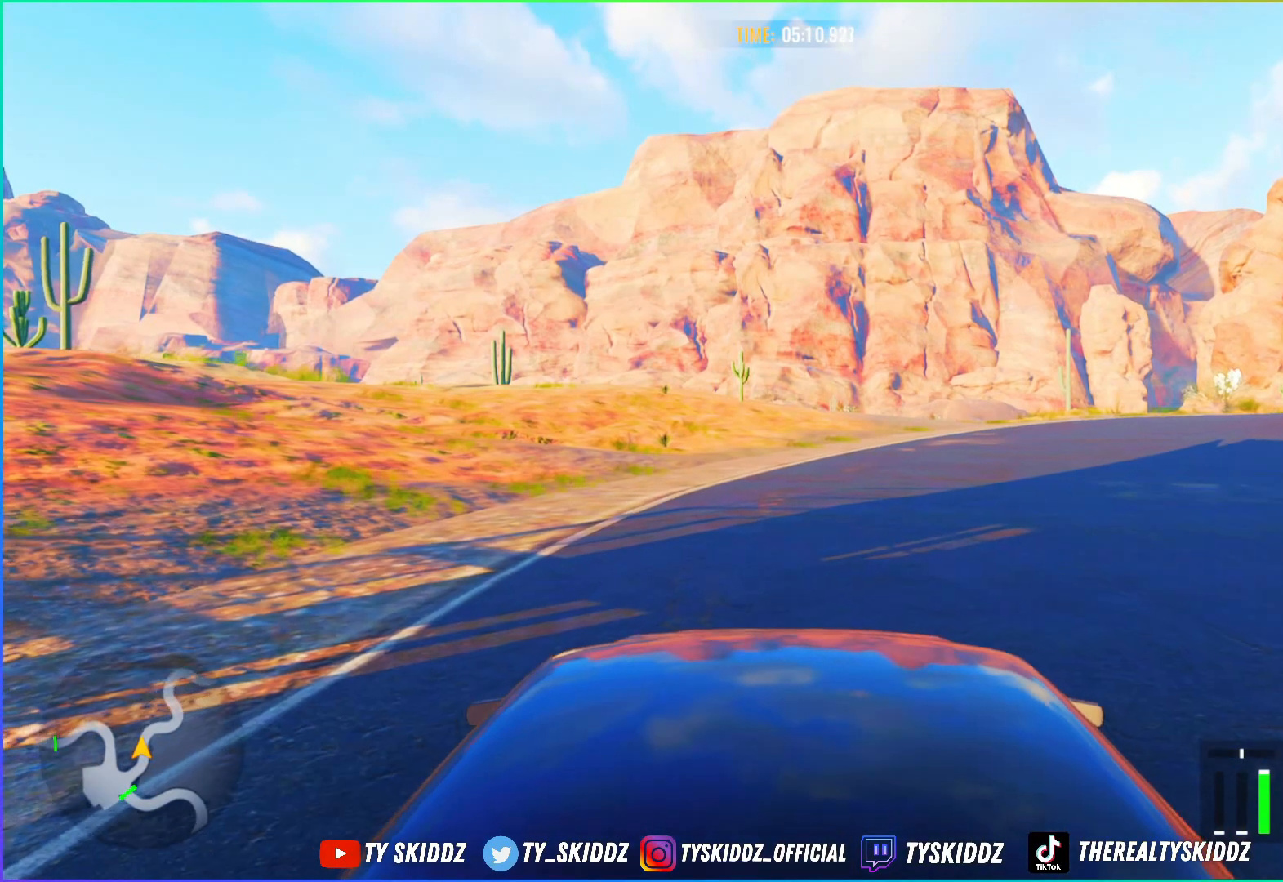
{"buttons": ["R2"], "left_stick": "up", "right_stick": "center", "events": []}
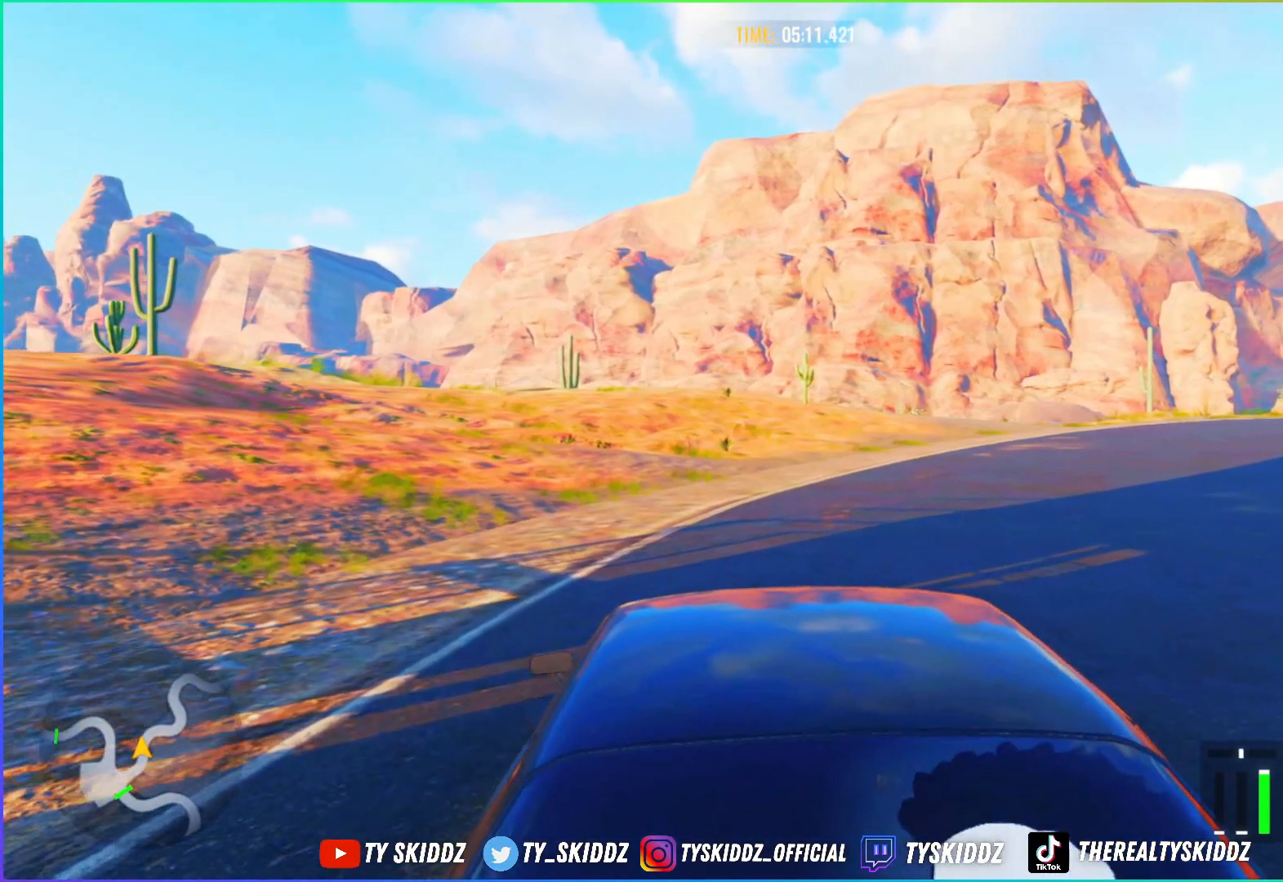
{"buttons": ["R2"], "left_stick": "up", "right_stick": "center", "events": [[17, "R1", "down"], [17, "R2", "up"], [150, "R1", "up"], [150, "R2", "down"]]}
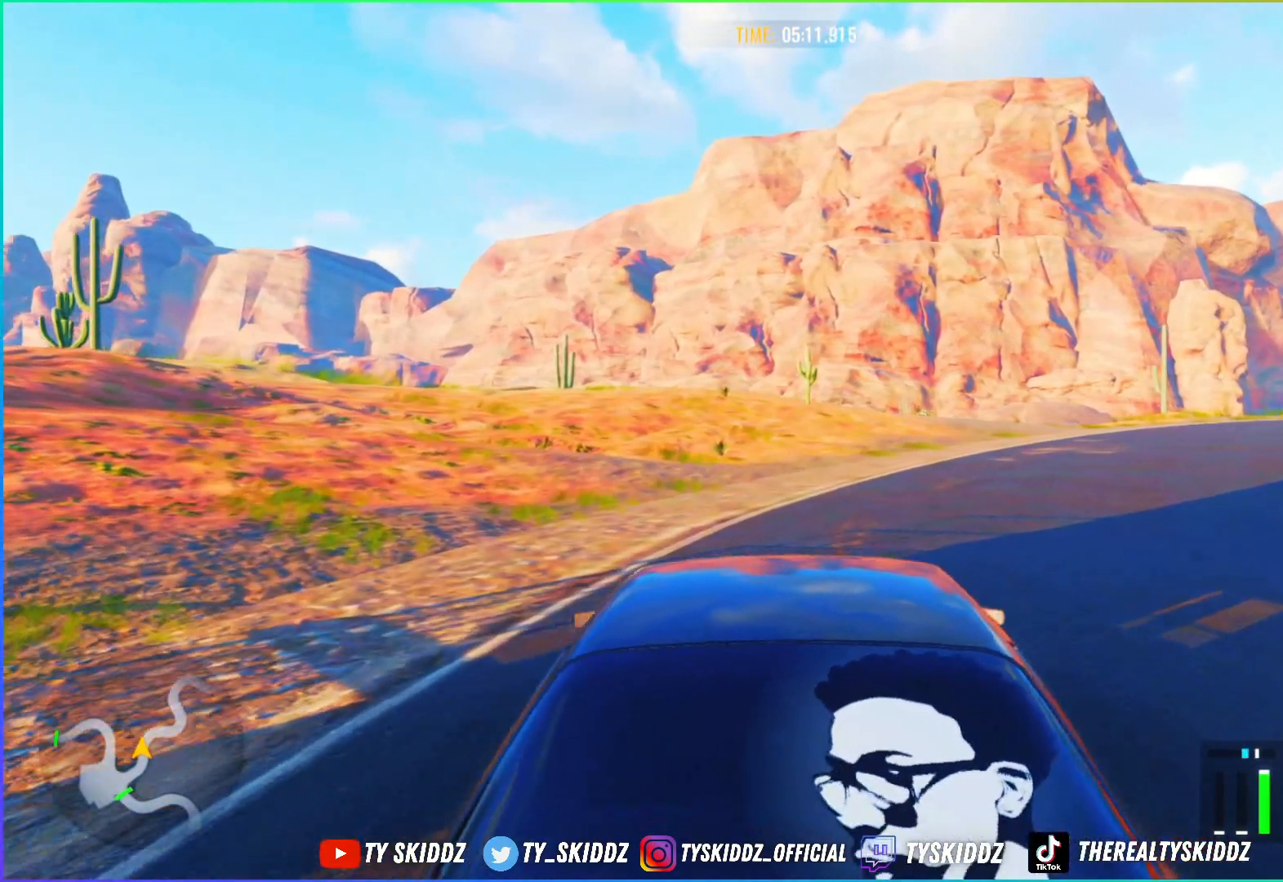
{"buttons": ["R2"], "left_stick": "up-right", "right_stick": "center", "events": [[50, "left_stick", "up-right"]]}
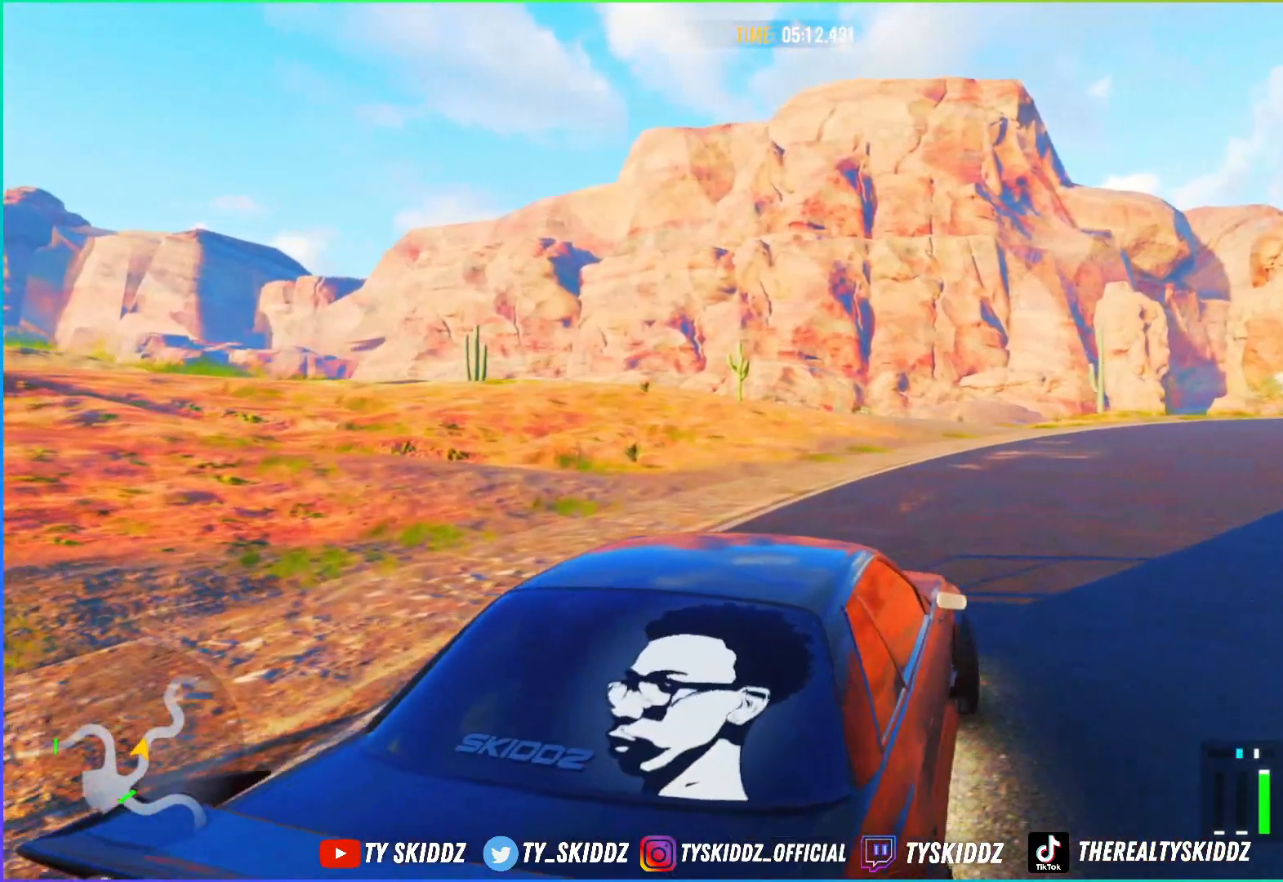
{"buttons": ["R2"], "left_stick": "up-right", "right_stick": "center", "events": []}
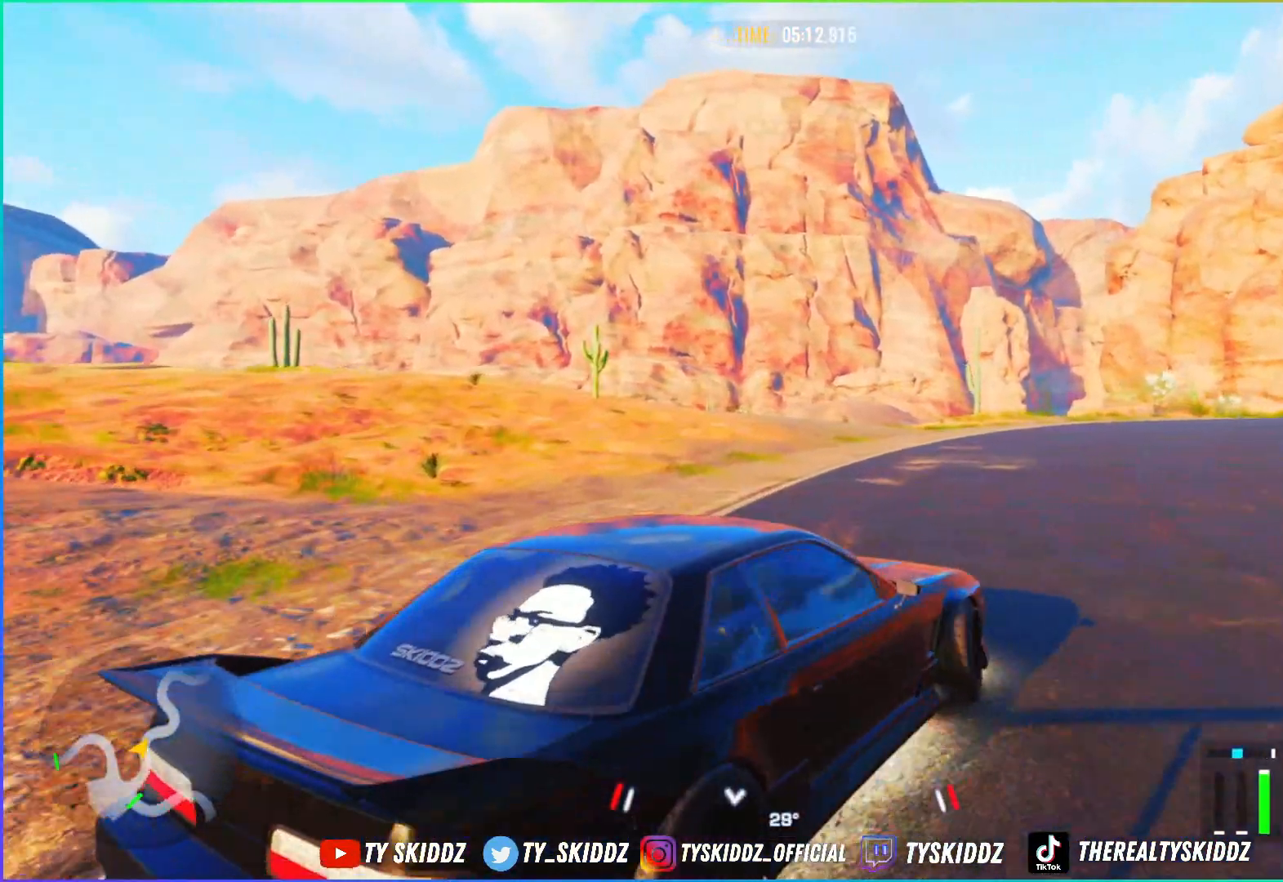
{"buttons": ["R2"], "left_stick": "up-right", "right_stick": "center", "events": [[50, "R2", "up"], [150, "R2", "down"], [300, "R2", "up"], [350, "R2", "down"]]}
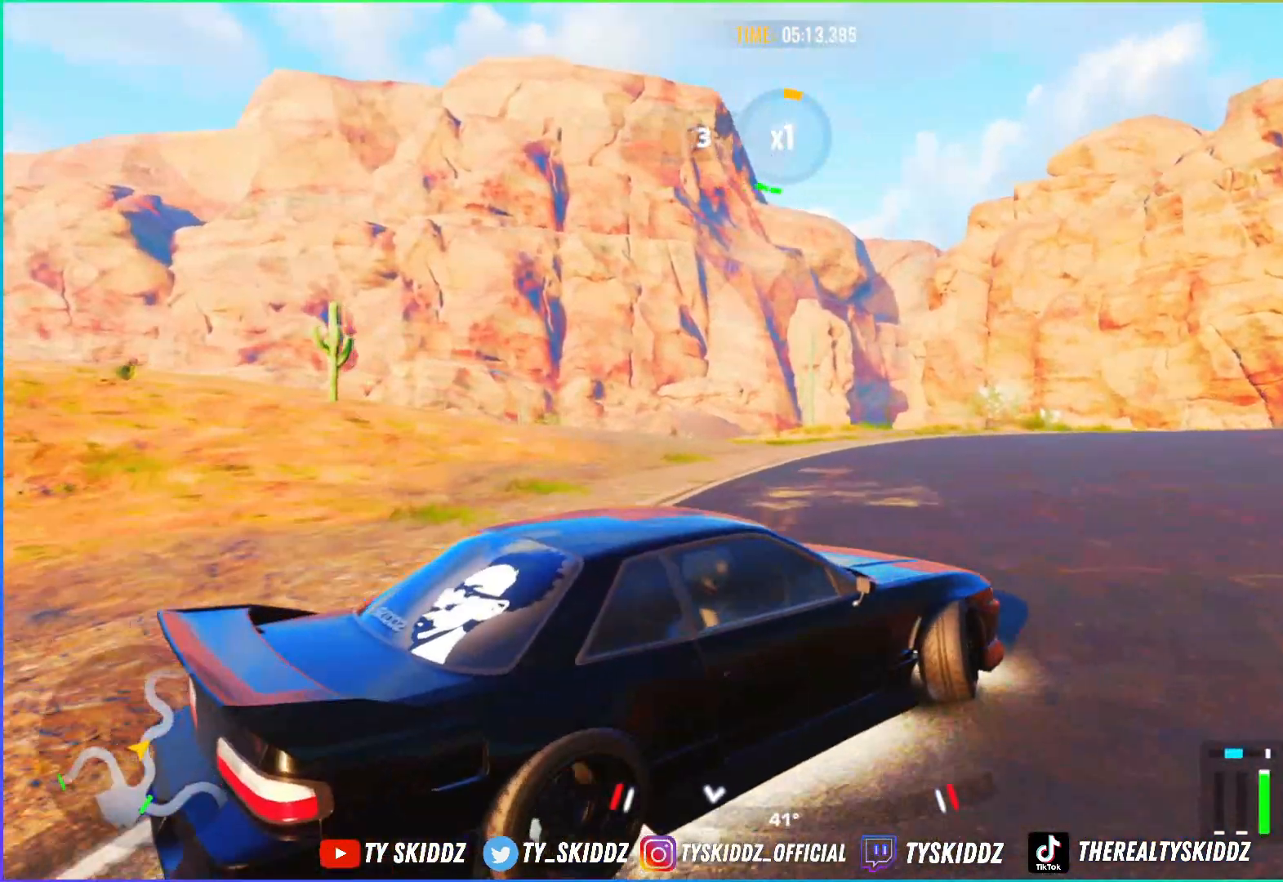
{"buttons": ["R2"], "left_stick": "up-right", "right_stick": "center", "events": [[100, "R2", "up"], [167, "R2", "down"], [417, "R2", "up"], [450, "R2", "down"]]}
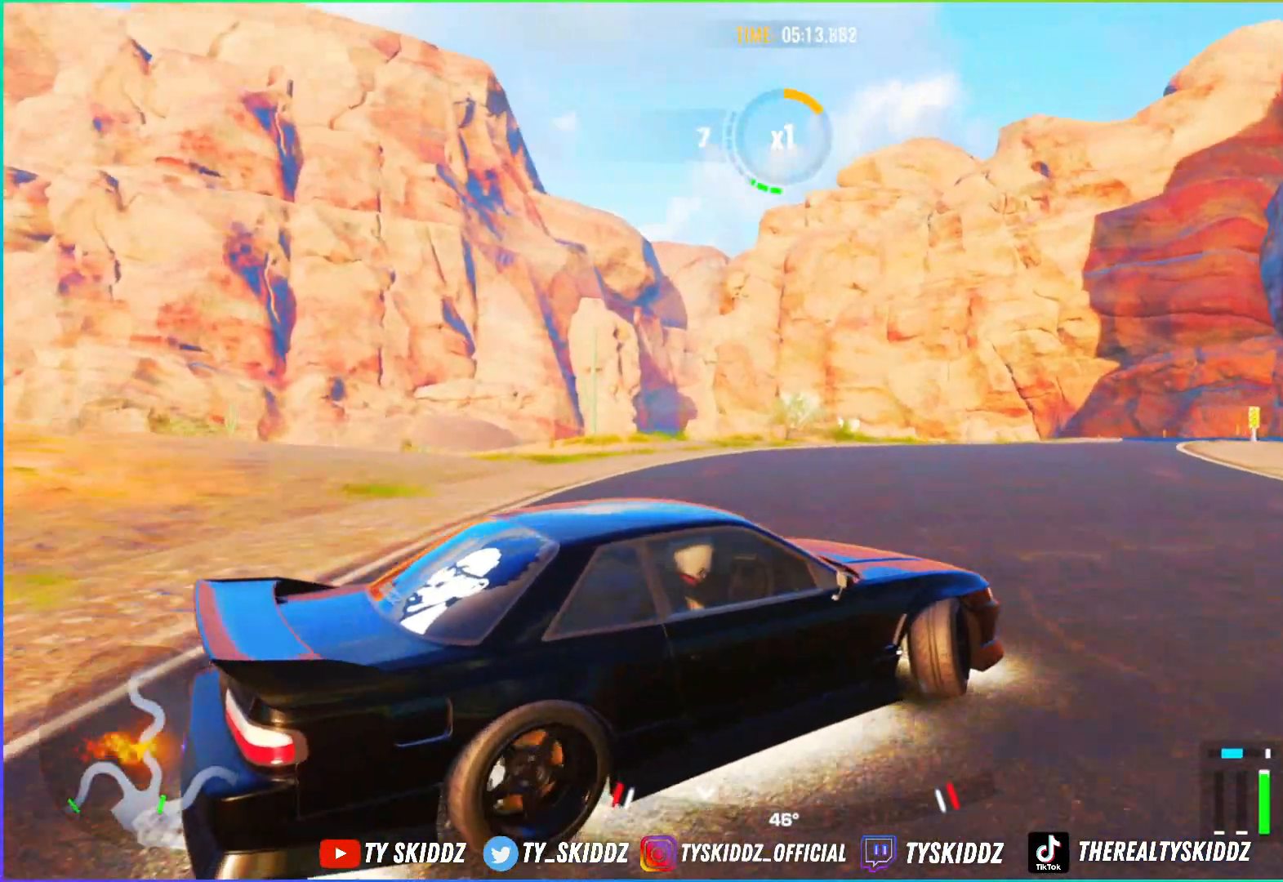
{"buttons": ["R2"], "left_stick": "up", "right_stick": "center", "events": [[450, "R2", "up"], [500, "R2", "down"], [500, "left_stick", "up"]]}
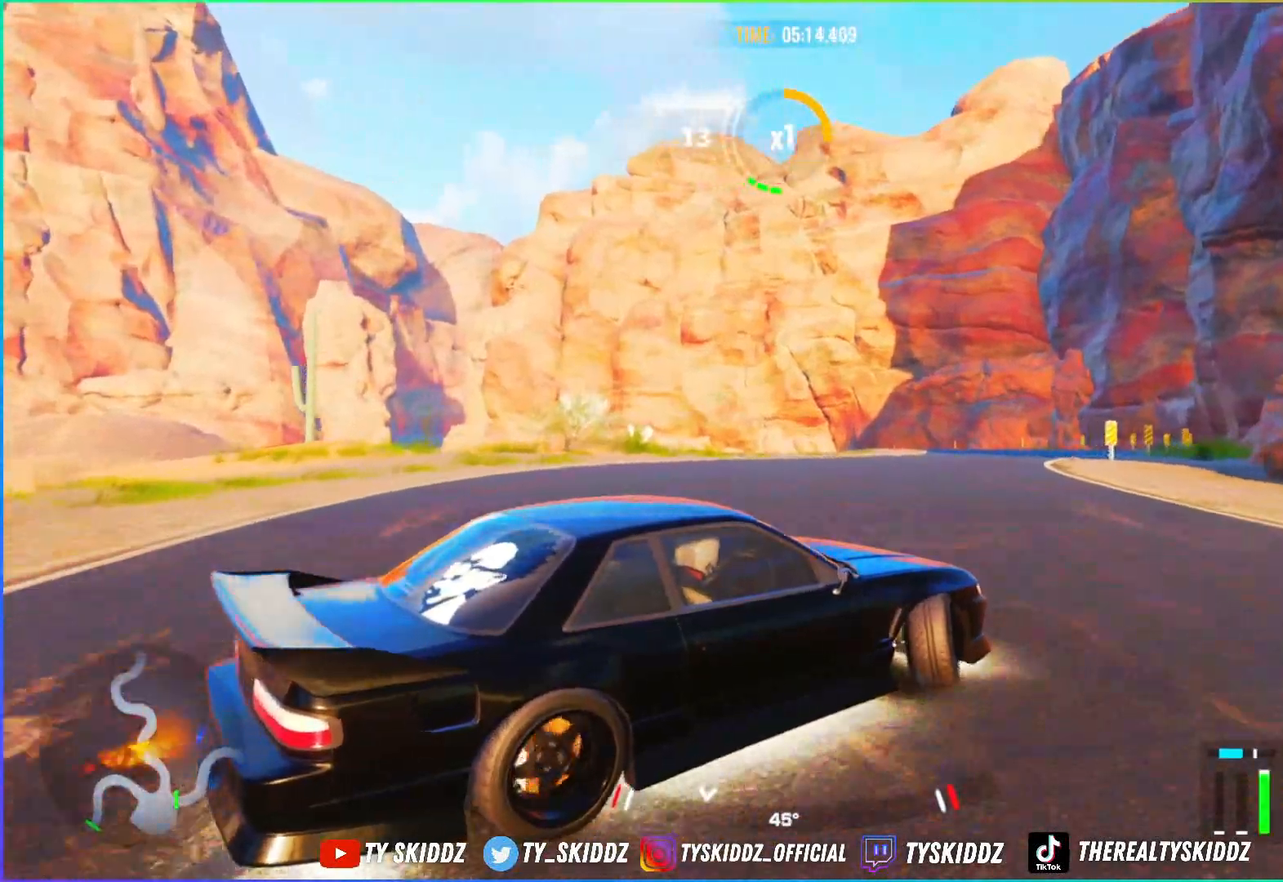
{"buttons": [], "left_stick": "up", "right_stick": "center", "events": [[250, "R2", "up"], [300, "R2", "down"], [500, "R2", "up"]]}
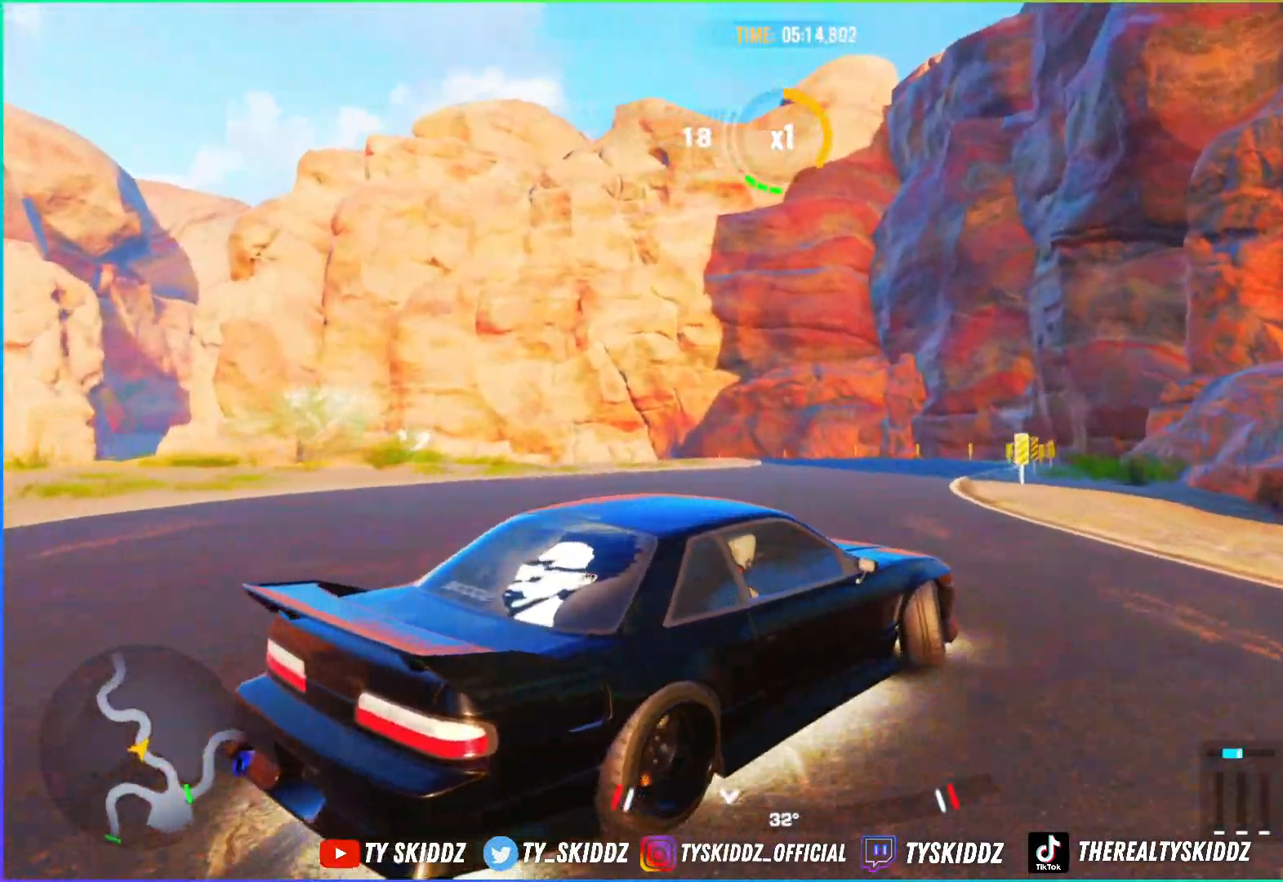
{"buttons": ["R2"], "left_stick": "up-left", "right_stick": "center", "events": [[100, "R2", "down"], [267, "R2", "up"], [267, "left_stick", "up-left"], [350, "R2", "down"]]}
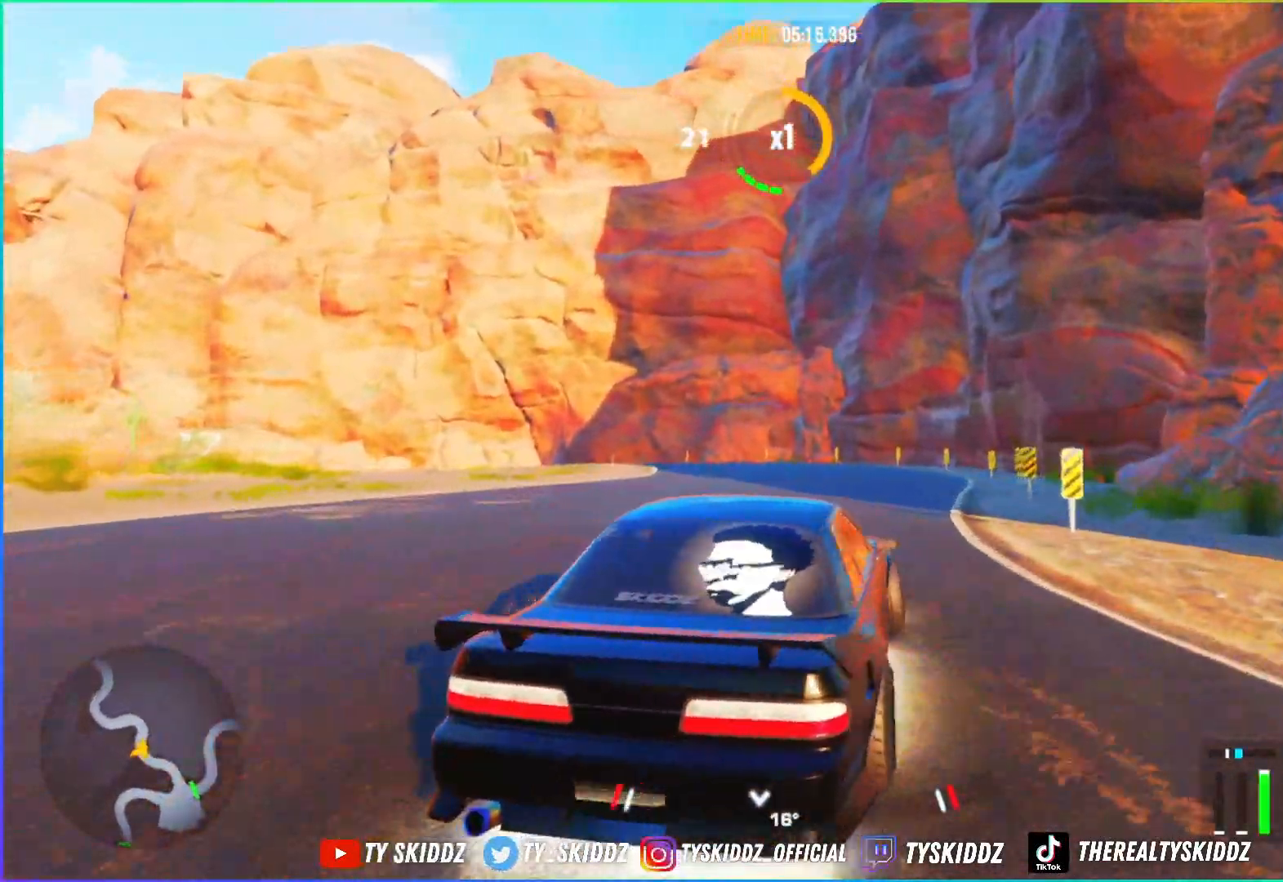
{"buttons": ["R2"], "left_stick": "up-left", "right_stick": "center", "events": [[217, "R2", "up"], [300, "R2", "down"]]}
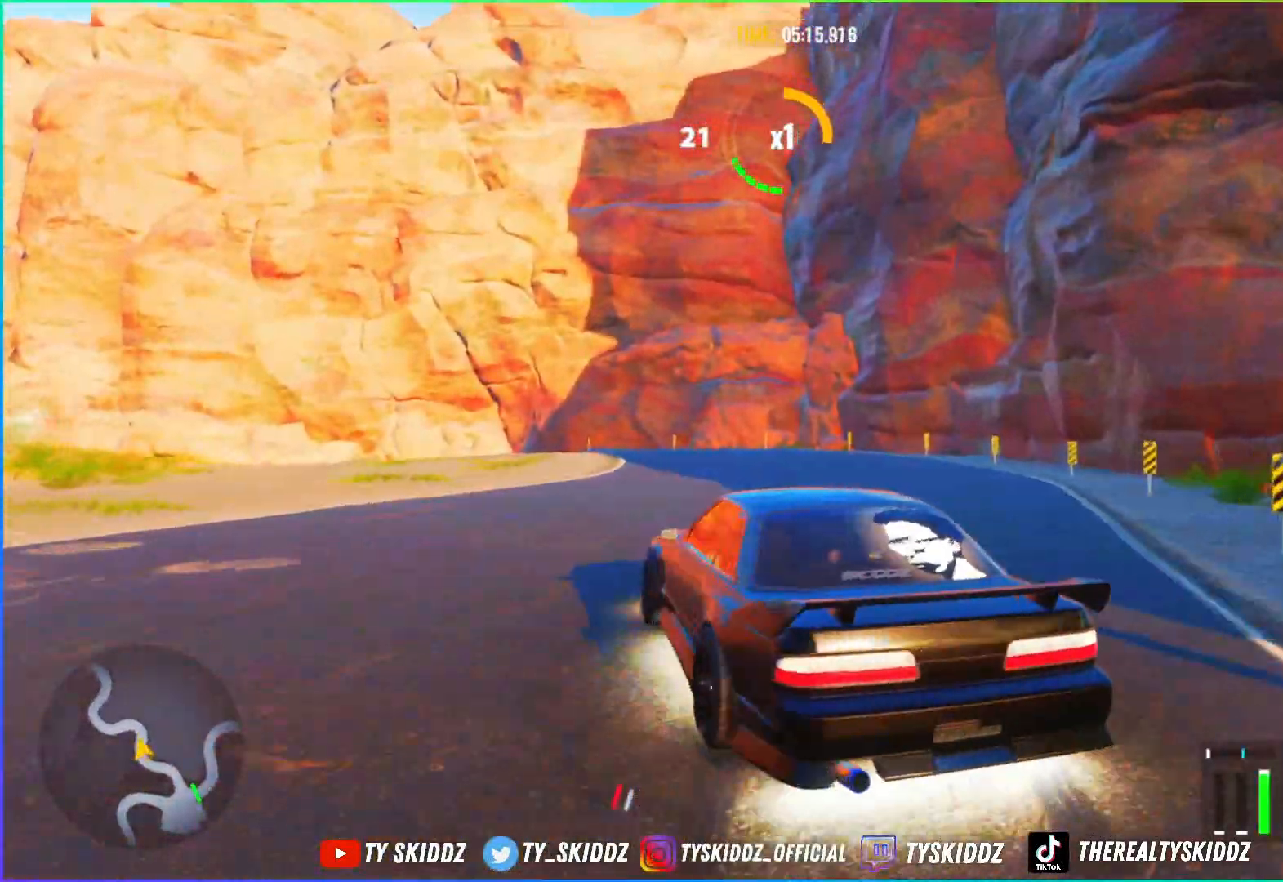
{"buttons": ["CROSS"], "left_stick": "up-left", "right_stick": "center", "events": [[100, "R2", "up"], [217, "CROSS", "down"]]}
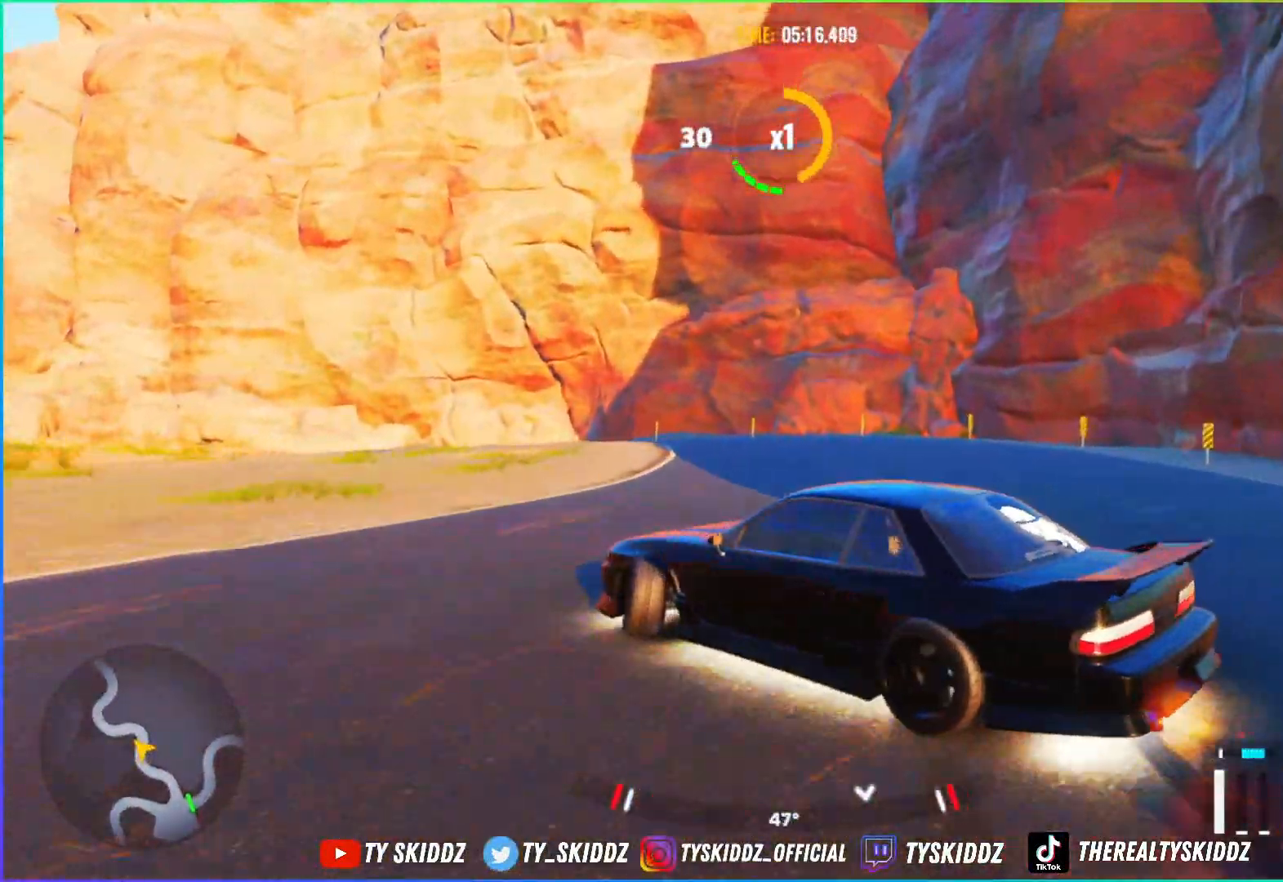
{"buttons": ["CROSS", "L2"], "left_stick": "up-left", "right_stick": "center", "events": [[450, "L2", "down"]]}
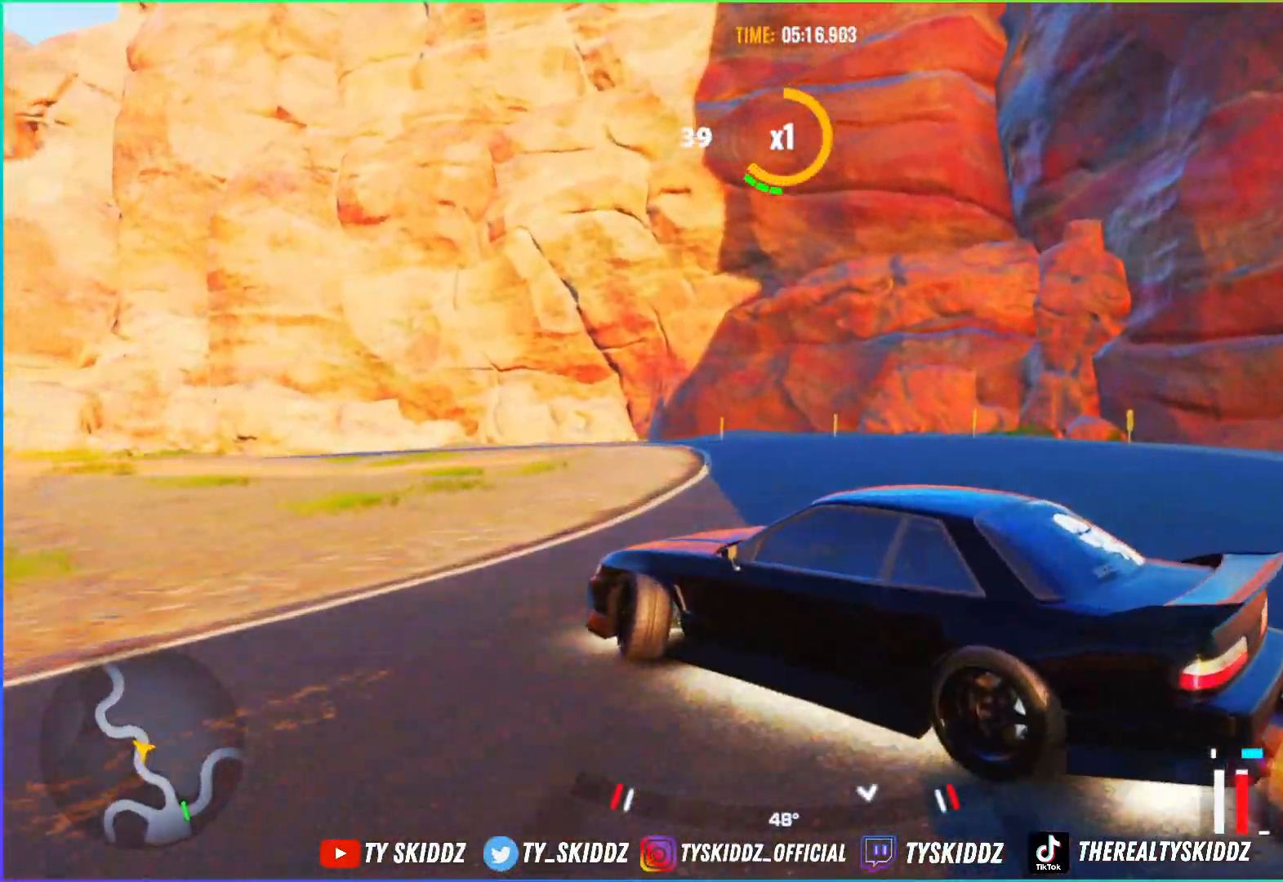
{"buttons": ["CROSS", "L2"], "left_stick": "up-left", "right_stick": "center", "events": [[200, "L2", "up"], [400, "L2", "down"]]}
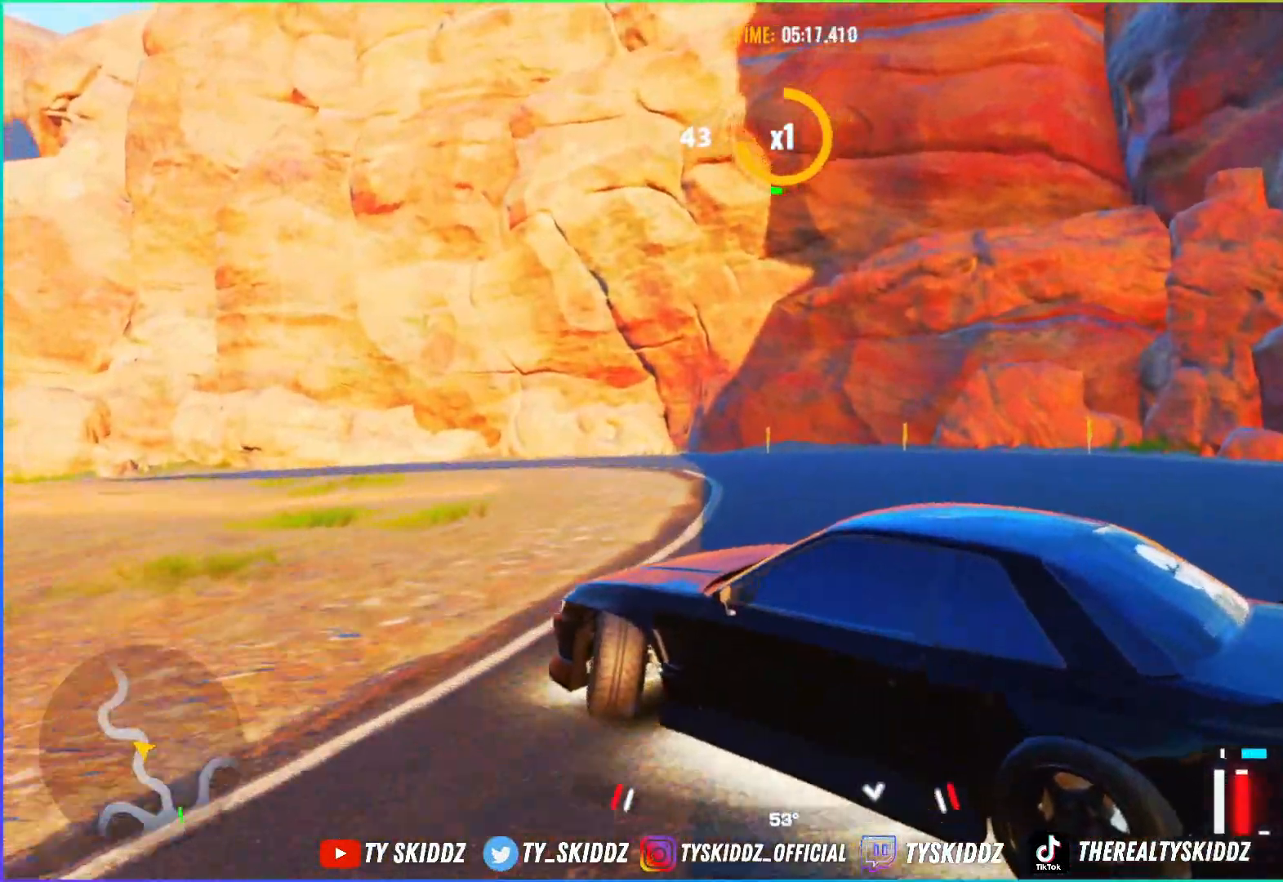
{"buttons": ["CROSS", "L2"], "left_stick": "up-left", "right_stick": "center", "events": []}
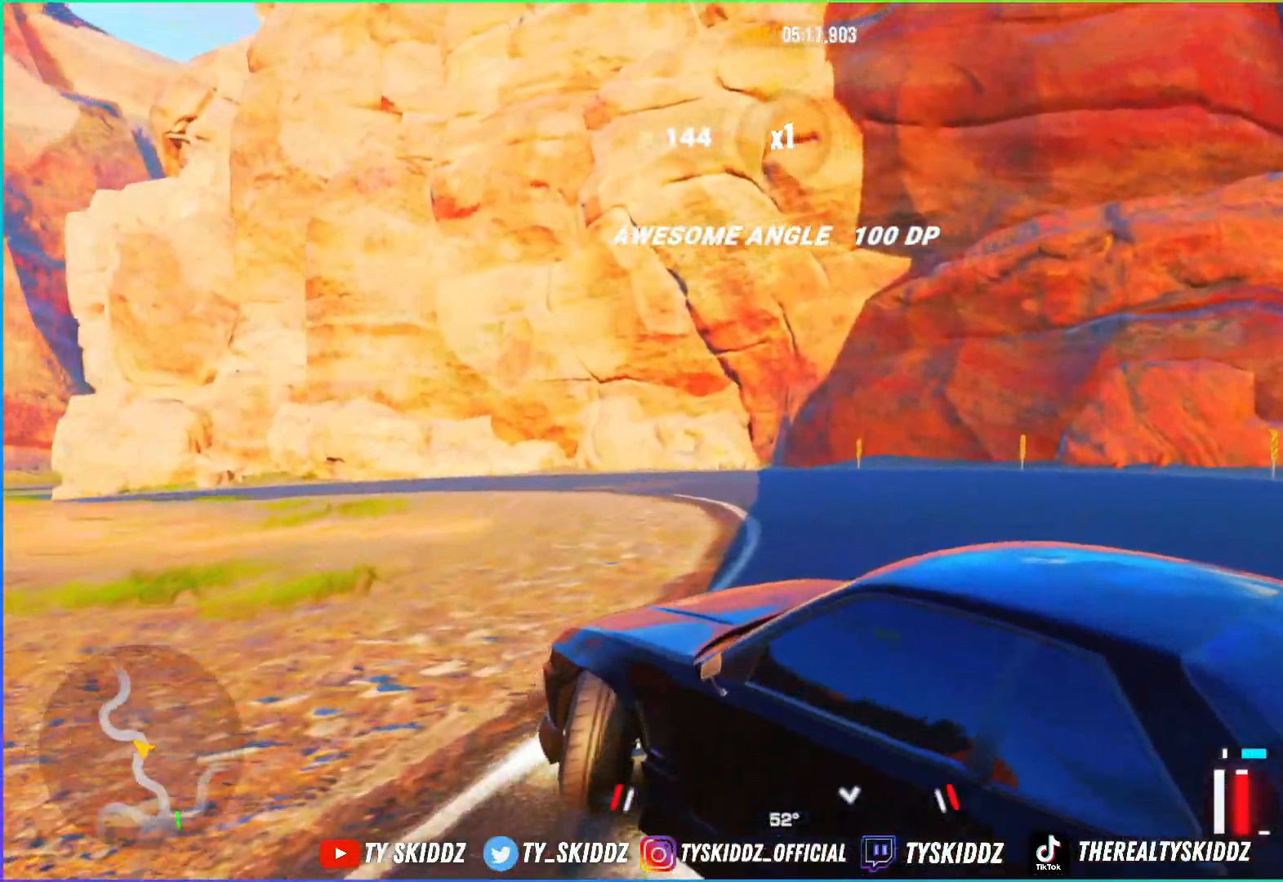
{"buttons": ["L2"], "left_stick": "up-left", "right_stick": "center", "events": [[400, "CROSS", "up"]]}
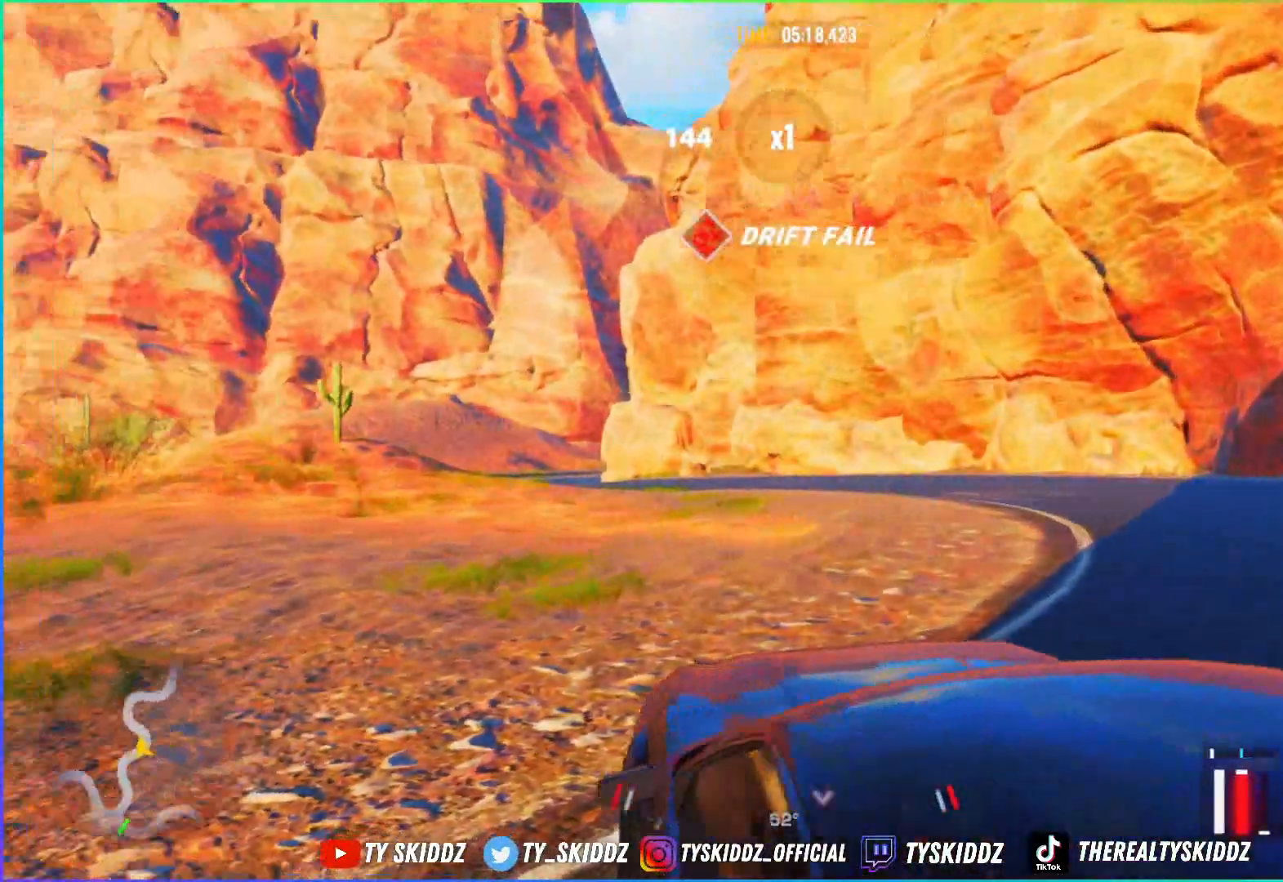
{"buttons": [], "left_stick": "up-left", "right_stick": "center", "events": [[150, "START", "down"], [317, "START", "up"], [500, "L2", "up"]]}
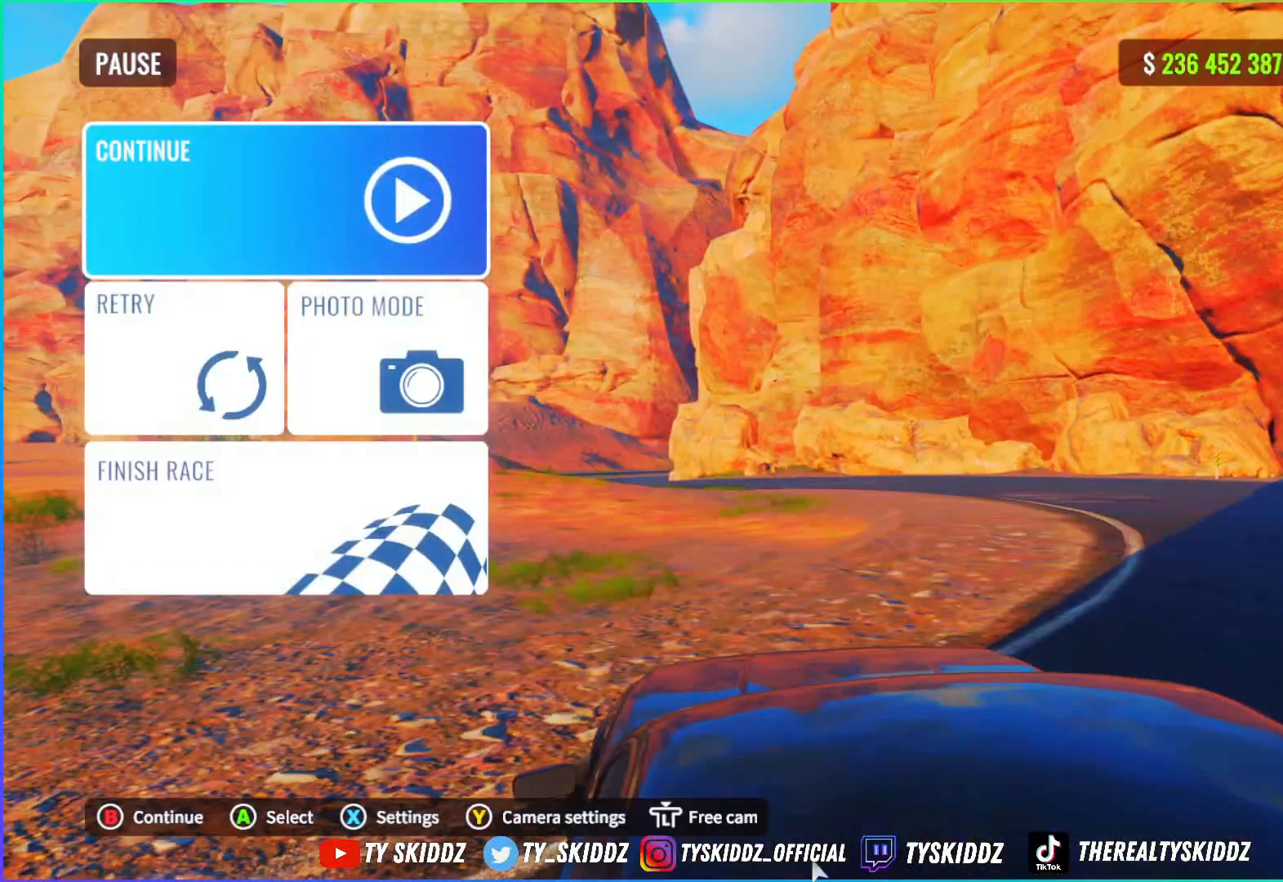
{"buttons": [], "left_stick": "center", "right_stick": "center", "events": [[100, "left_stick", "center"], [217, "L3", "down"], [350, "L3", "up"], [350, "left_stick", "up-left"], [417, "left_stick", "center"]]}
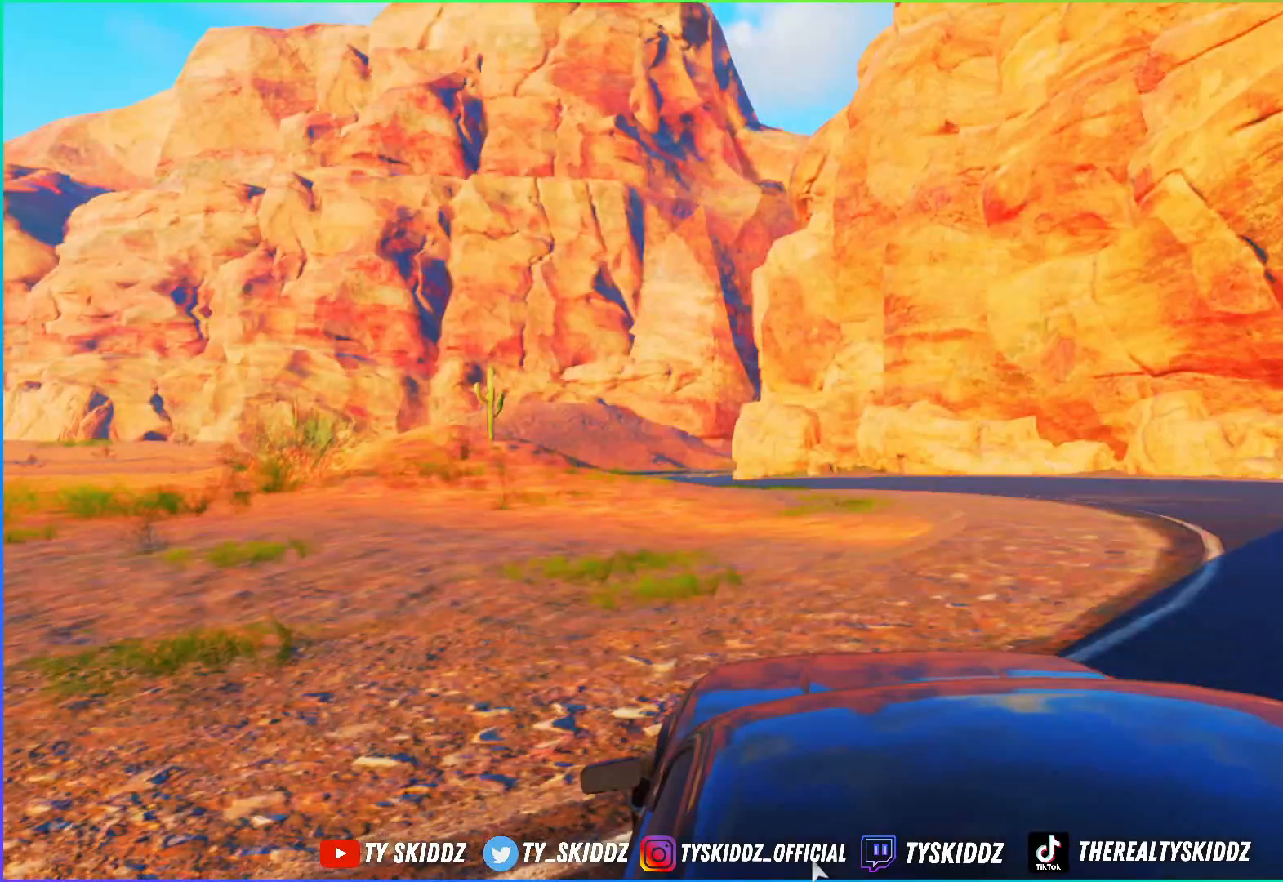
{"buttons": ["L3"], "left_stick": "center", "right_stick": "center", "events": [[417, "L3", "down"]]}
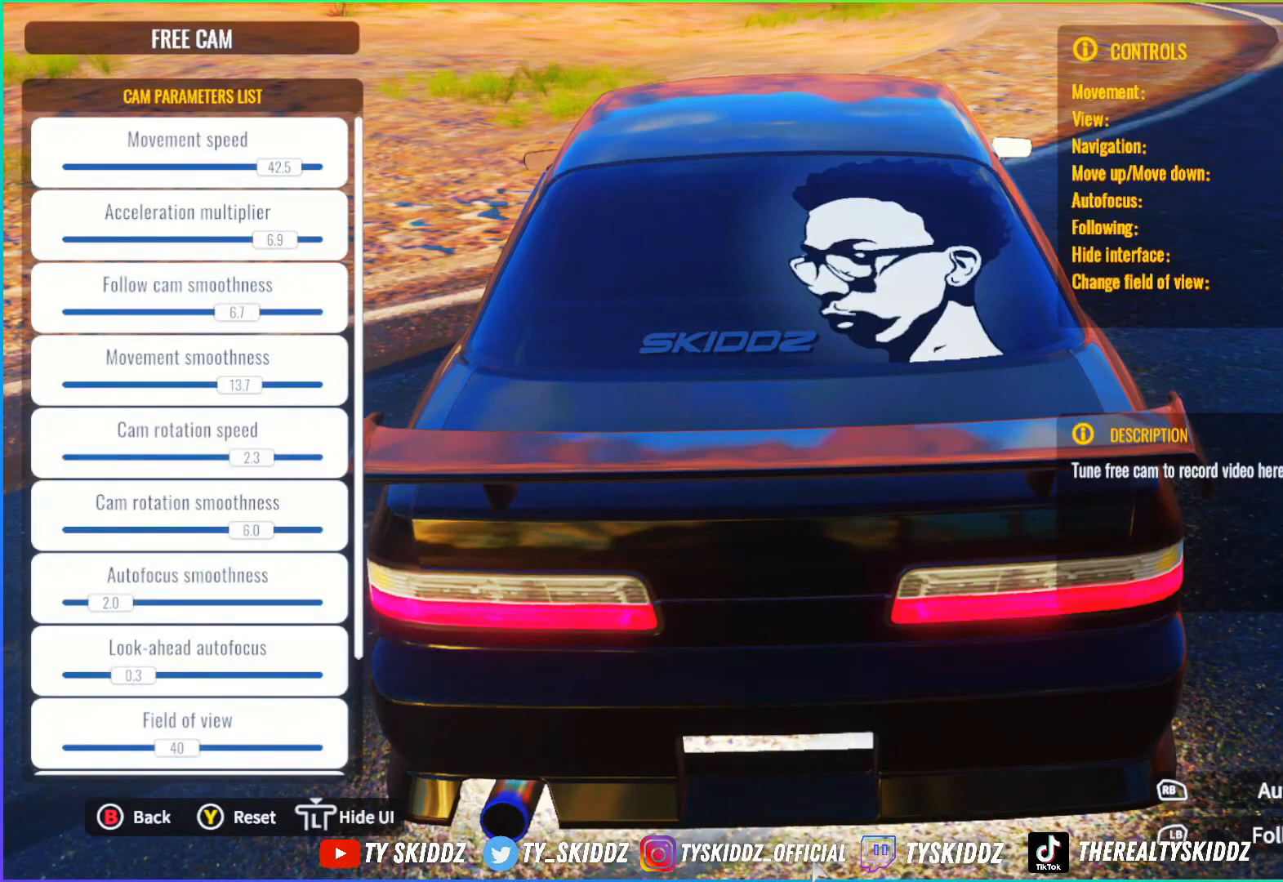
{"buttons": ["CIRCLE"], "left_stick": "center", "right_stick": "center", "events": [[67, "L3", "up"], [67, "left_stick", "up-left"], [167, "left_stick", "center"], [500, "CIRCLE", "down"]]}
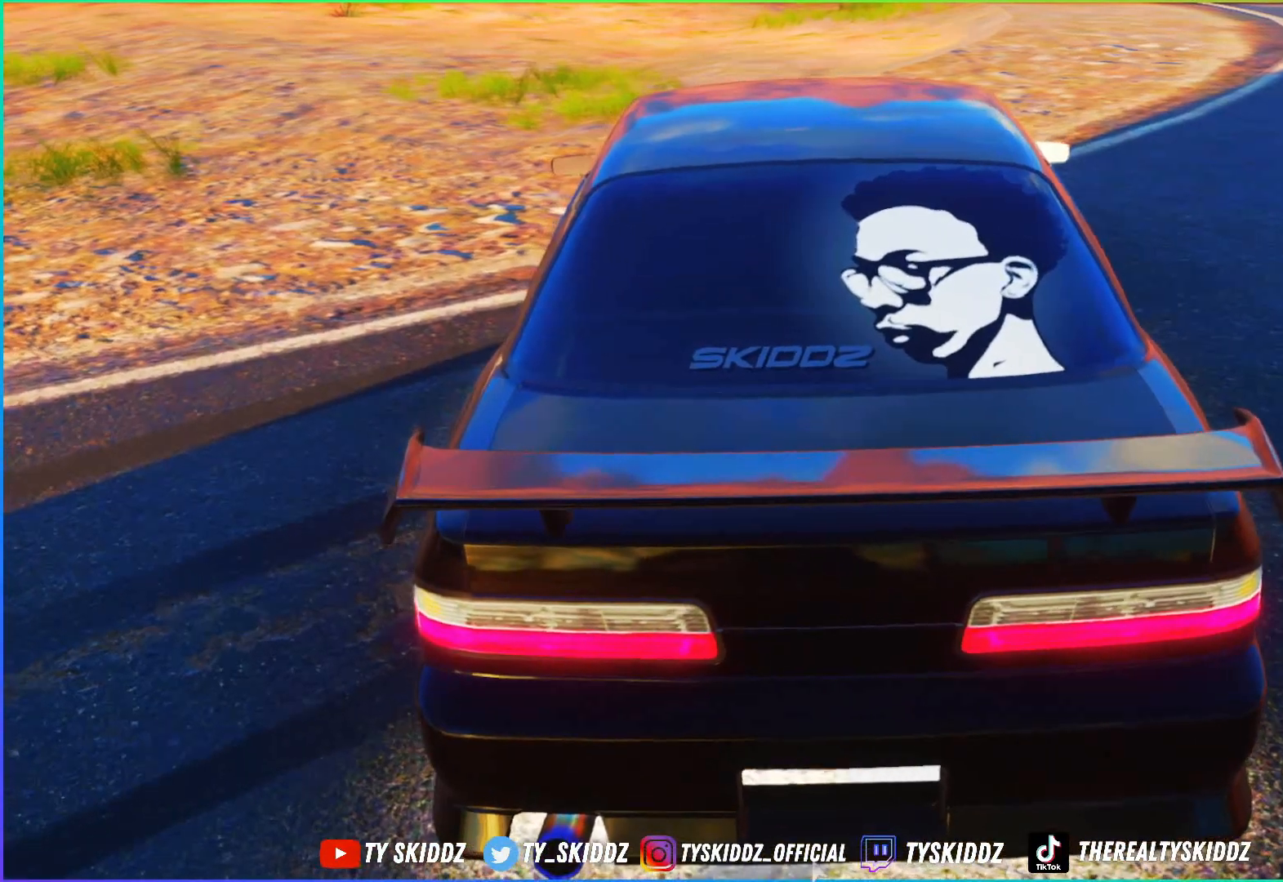
{"buttons": [], "left_stick": "center", "right_stick": "center", "events": [[150, "CIRCLE", "up"], [417, "CIRCLE", "down"], [500, "CIRCLE", "up"]]}
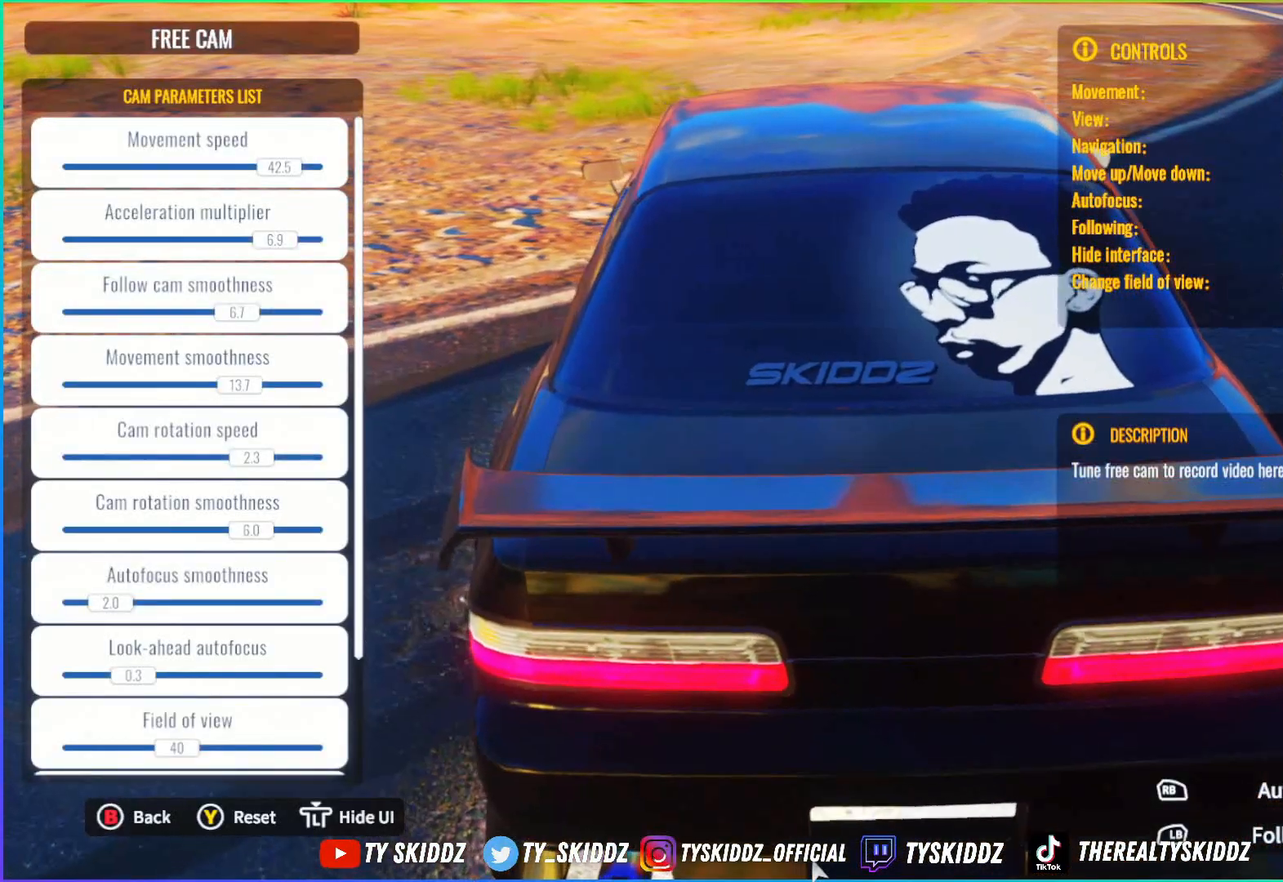
{"buttons": ["R2"], "left_stick": "up-right", "right_stick": "center", "events": [[350, "CIRCLE", "down"], [367, "R2", "down"], [400, "left_stick", "right"], [467, "CIRCLE", "up"], [467, "left_stick", "up-right"]]}
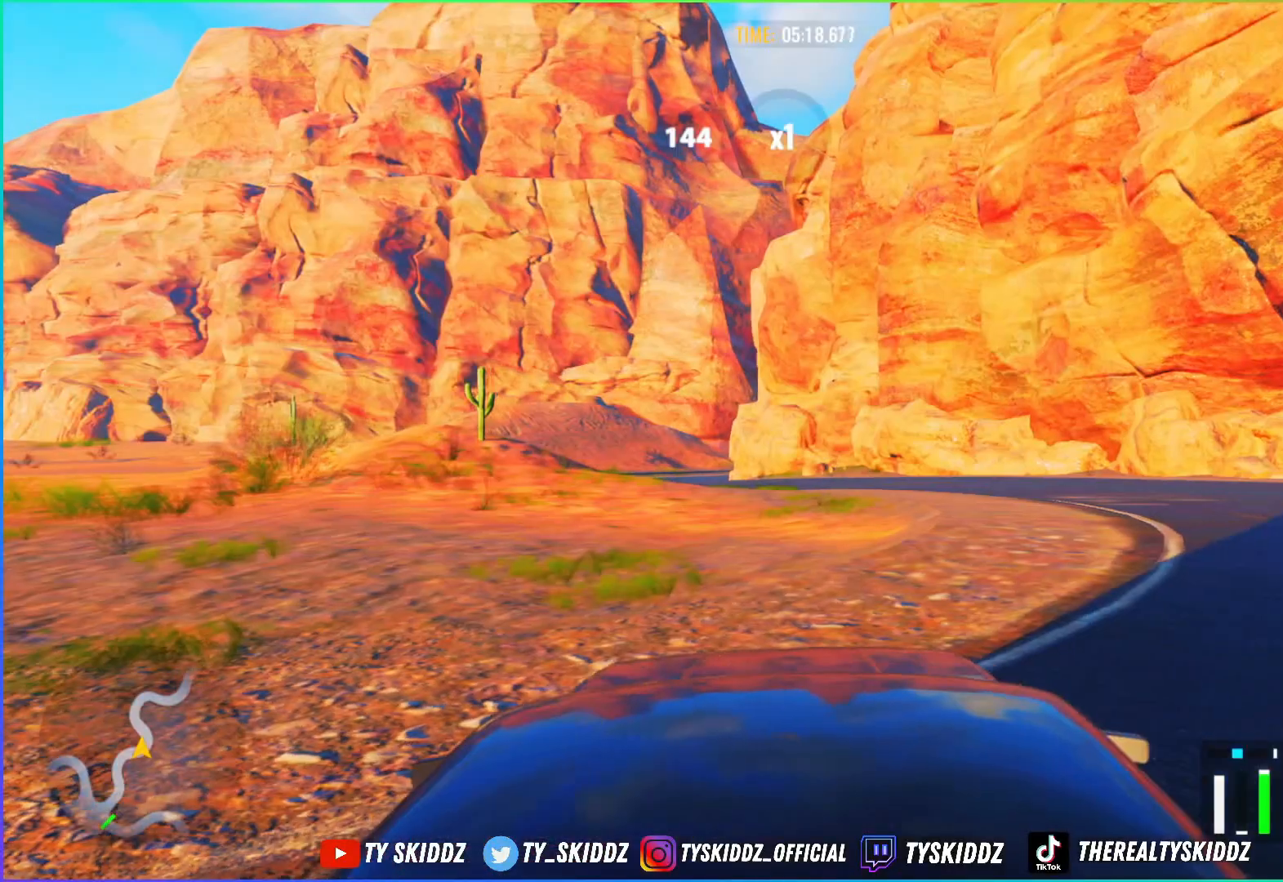
{"buttons": ["R2"], "left_stick": "up-right", "right_stick": "center", "events": [[350, "L1", "down"], [450, "L1", "up"]]}
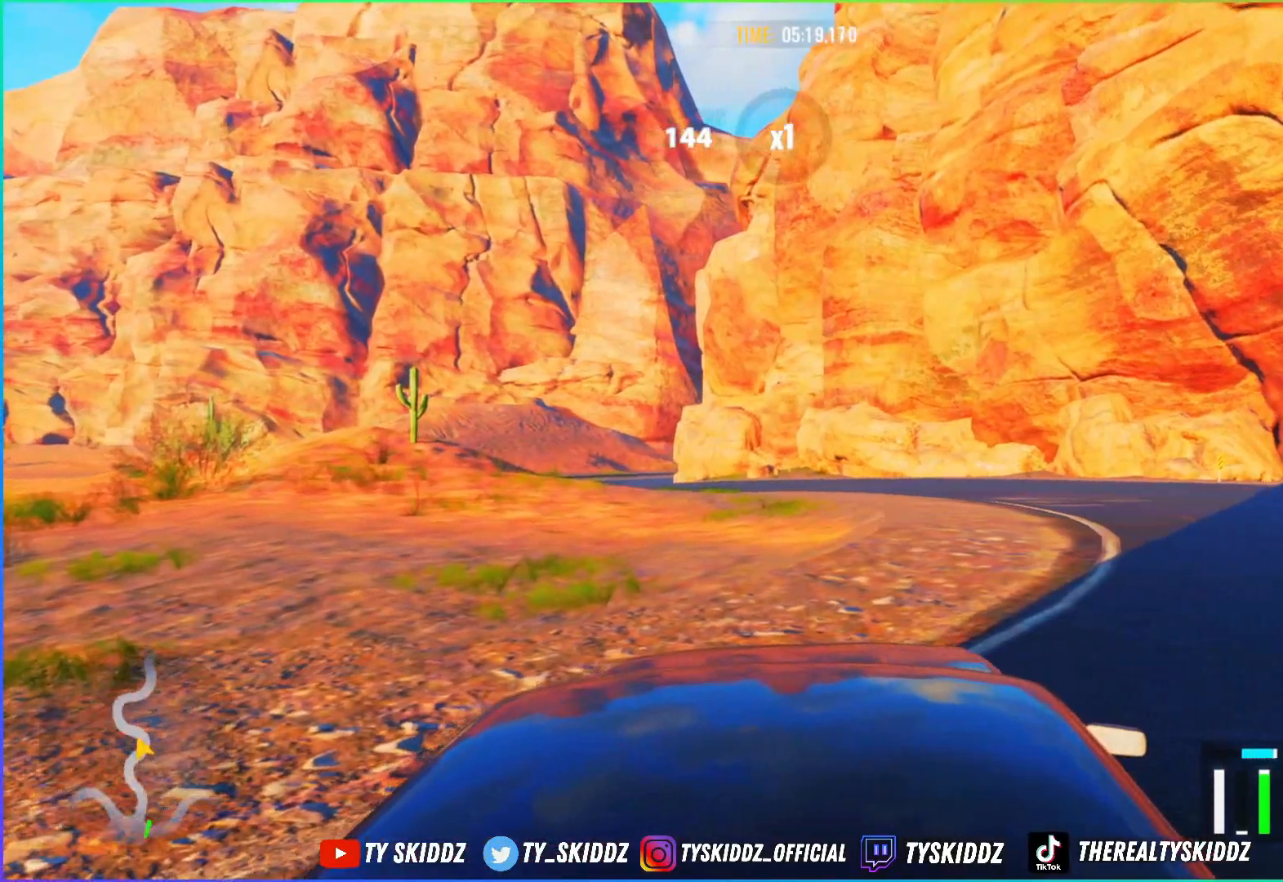
{"buttons": ["R2"], "left_stick": "up-right", "right_stick": "center", "events": []}
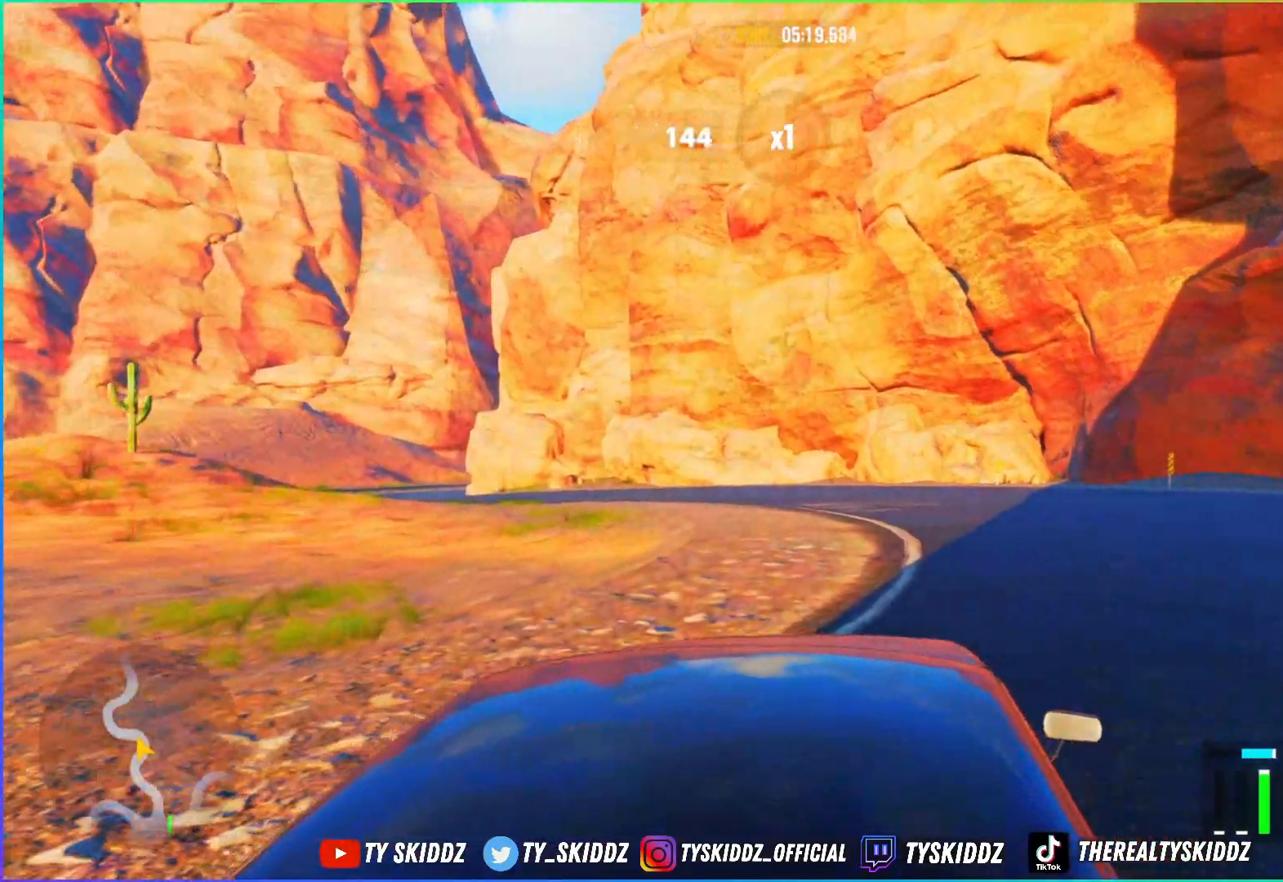
{"buttons": ["R2"], "left_stick": "up", "right_stick": "center", "events": [[50, "left_stick", "up"], [200, "R1", "down"], [217, "R2", "up"], [350, "R1", "up"], [350, "R2", "down"]]}
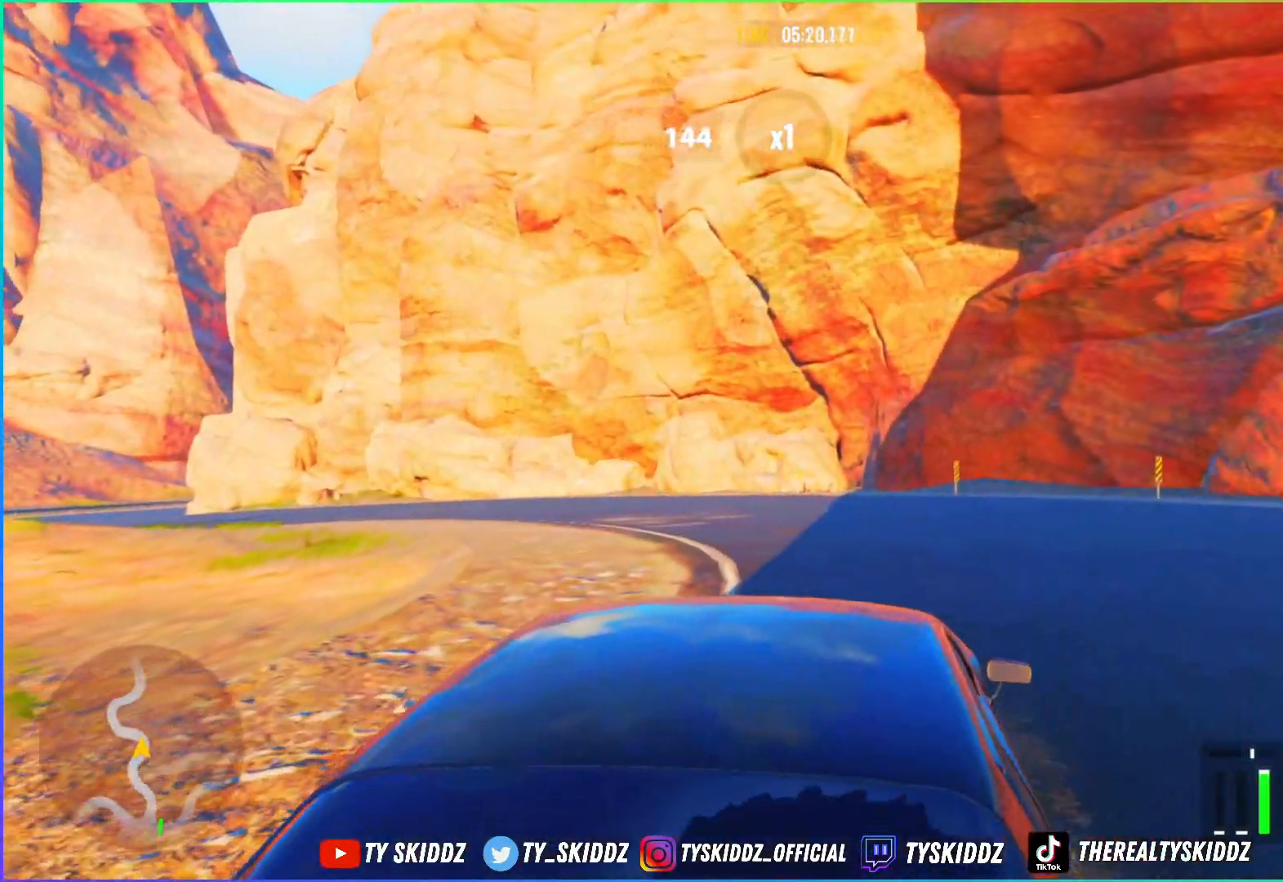
{"buttons": ["R2"], "left_stick": "up", "right_stick": "center", "events": []}
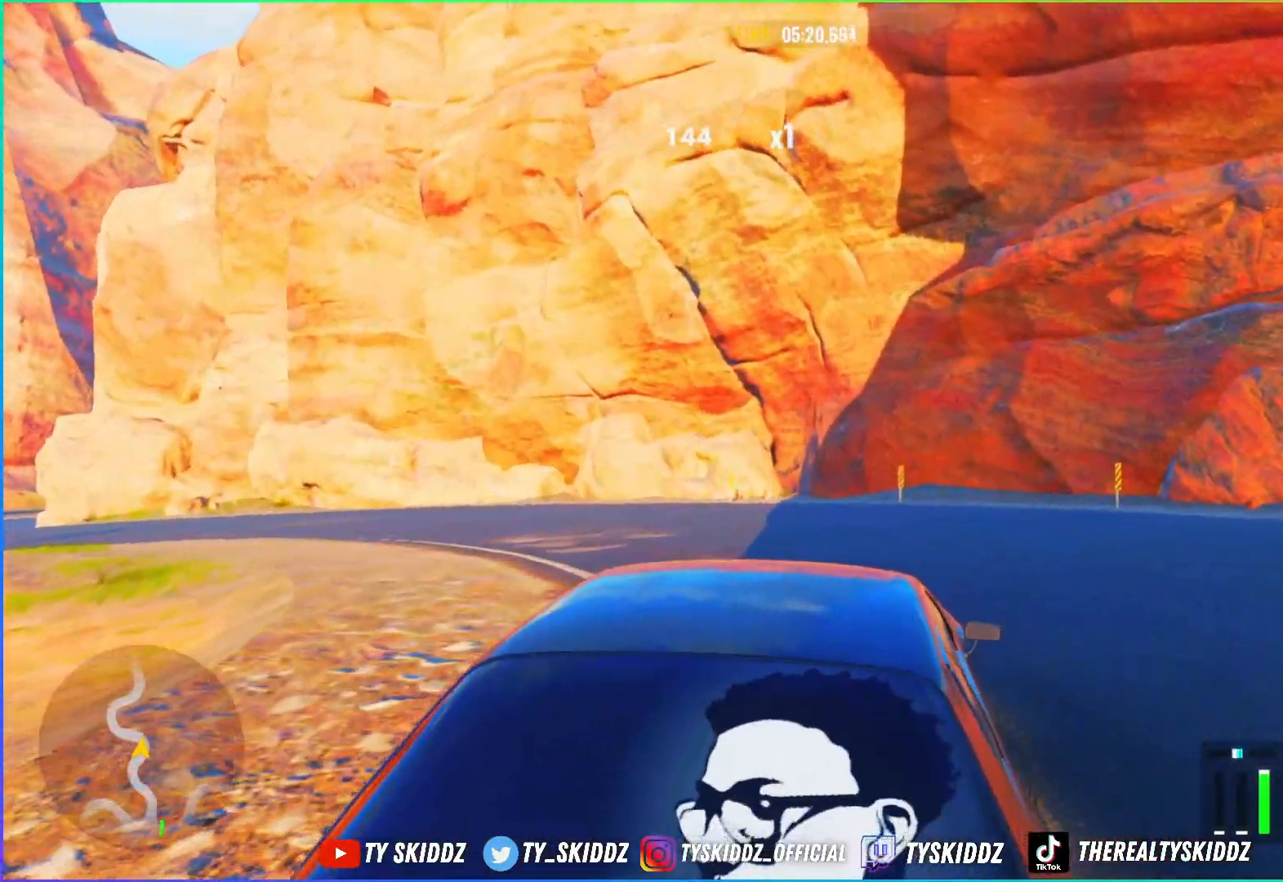
{"buttons": ["R2"], "left_stick": "up-left", "right_stick": "center", "events": [[67, "left_stick", "up-left"], [150, "R2", "up"], [300, "R2", "down"]]}